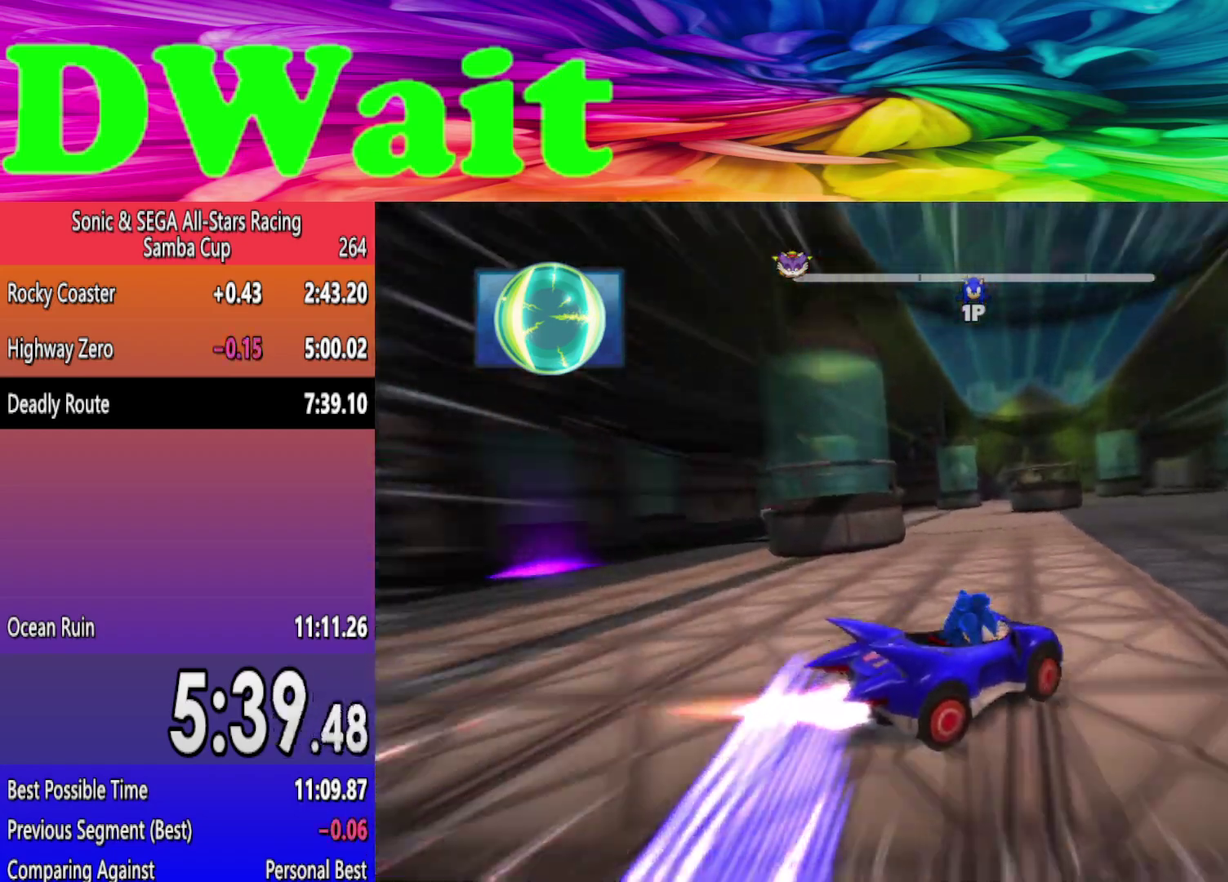
Gameplay with a controller (Xbox layout); each line is a JSON object with the inputs held at the frame after it. "events" lists button and stick changes between this image and that frame as [ms after this image, input, new state], when the widget could be followed in between. Not read: L2 L3 R3.
{"buttons": [], "left_stick": "left", "right_stick": "center", "events": [[67, "left_stick", "left"]]}
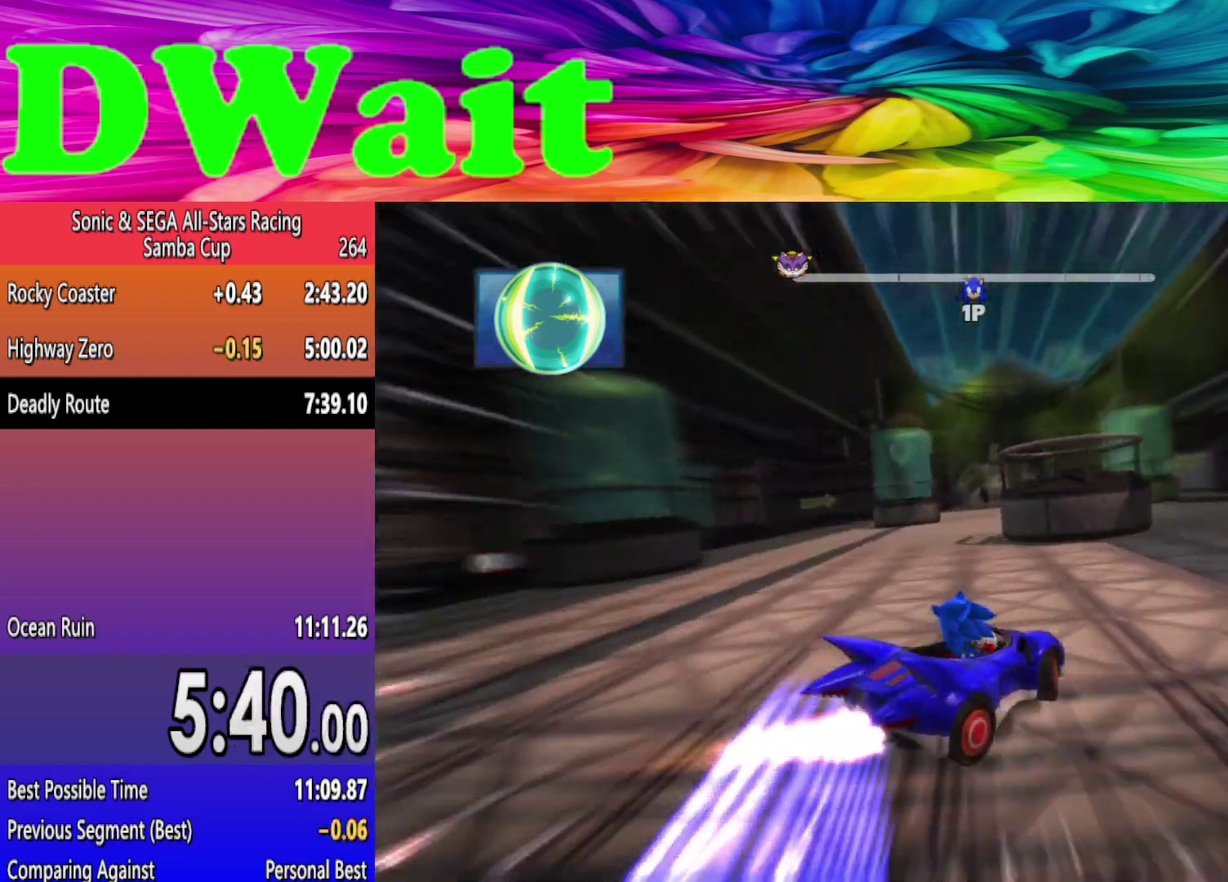
{"buttons": [], "left_stick": "right", "right_stick": "center", "events": [[450, "left_stick", "right"]]}
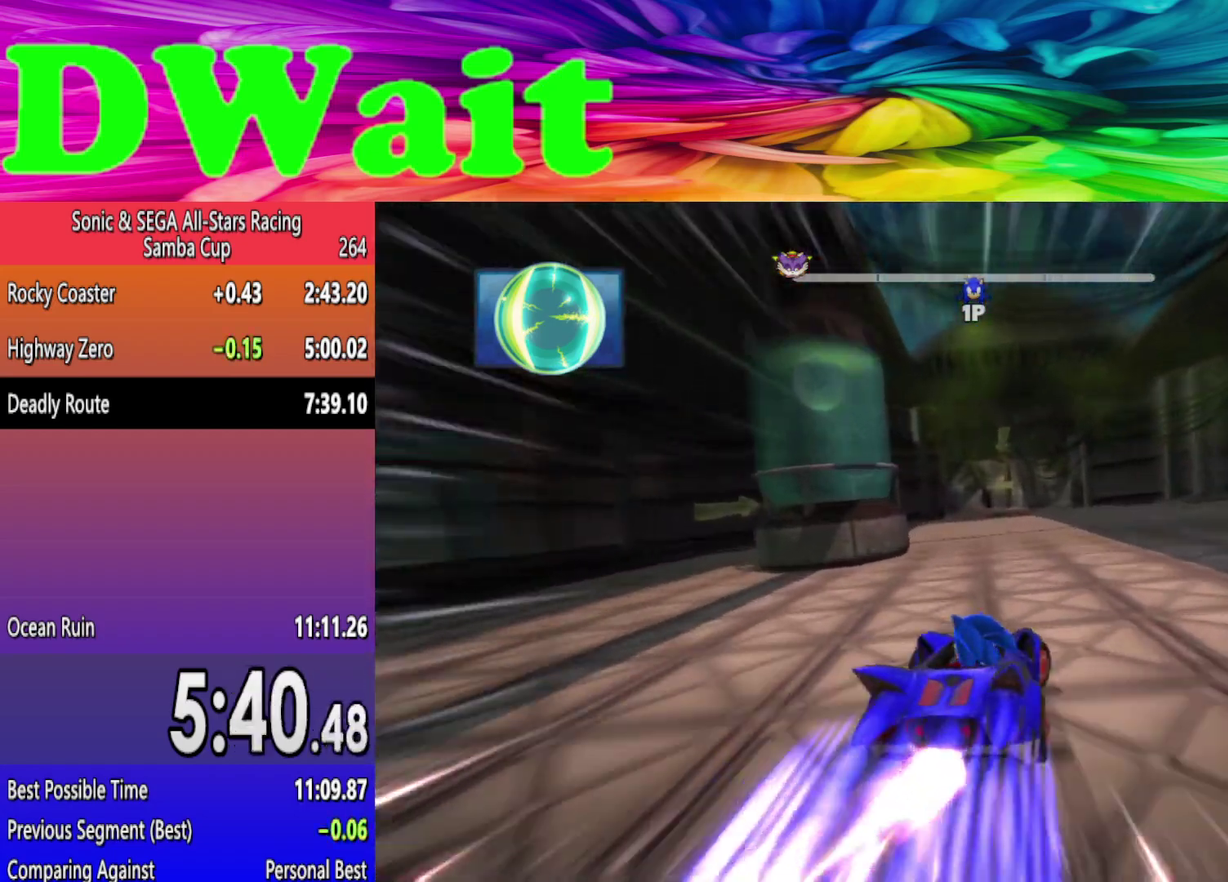
{"buttons": [], "left_stick": "right", "right_stick": "center", "events": [[33, "DPAD_RIGHT", "down"], [117, "DPAD_RIGHT", "up"]]}
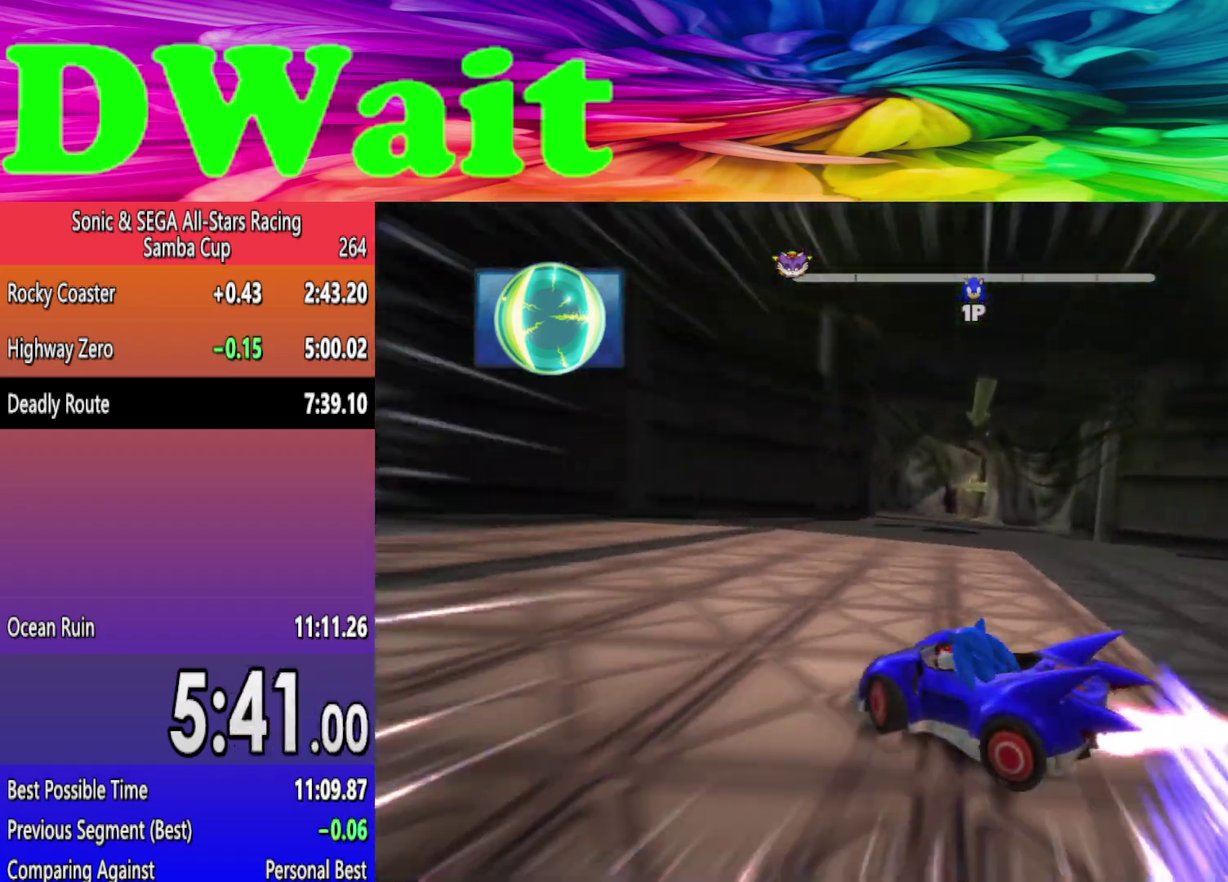
{"buttons": [], "left_stick": "left", "right_stick": "center", "events": [[233, "left_stick", "center"], [367, "left_stick", "left"]]}
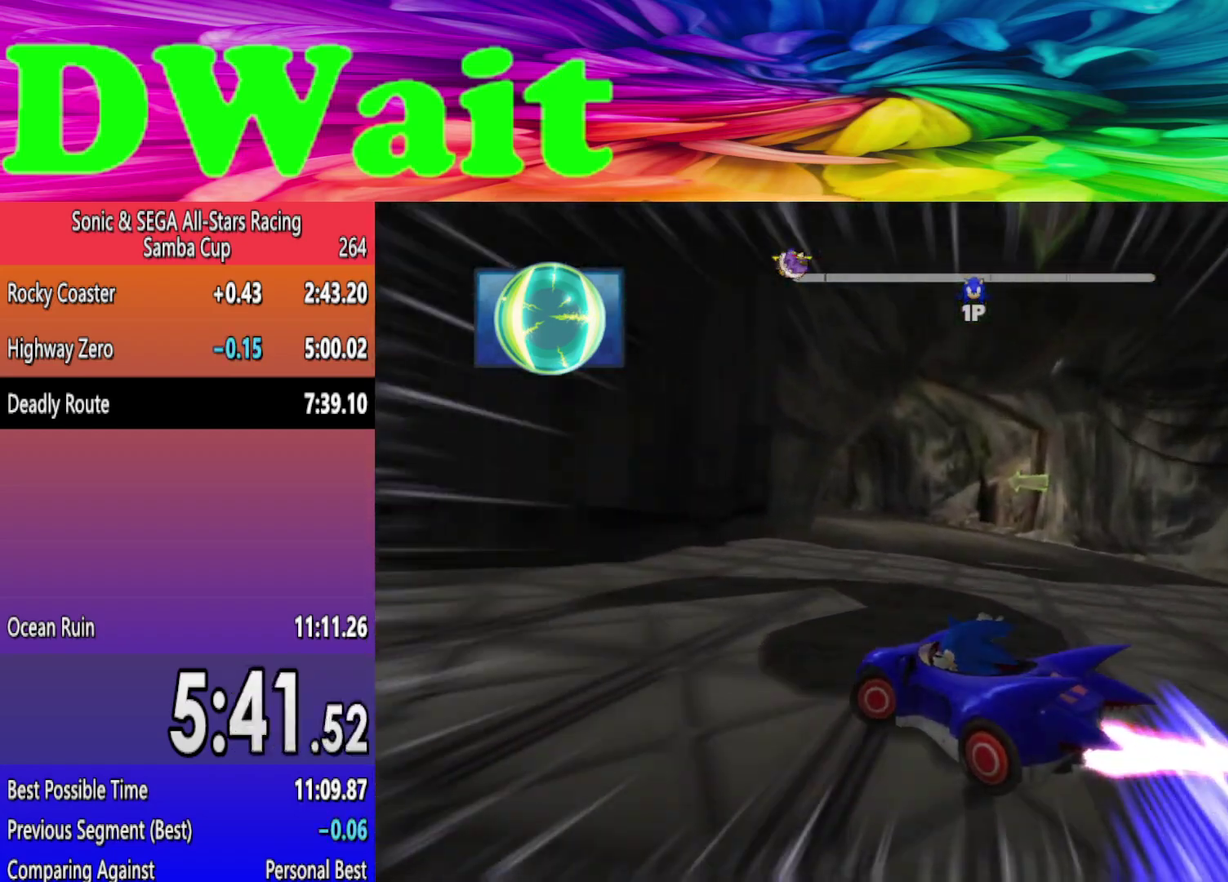
{"buttons": [], "left_stick": "left", "right_stick": "center", "events": []}
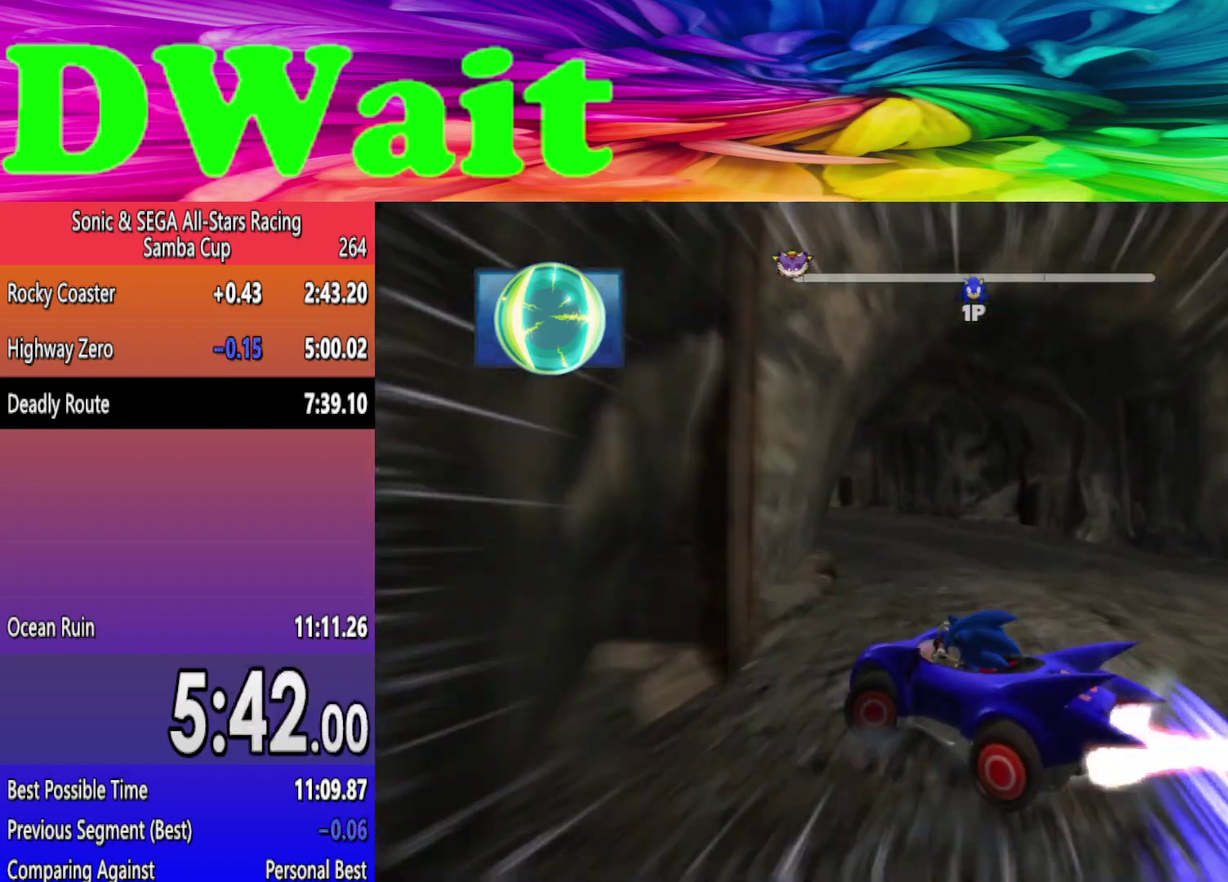
{"buttons": [], "left_stick": "right", "right_stick": "center", "events": [[217, "A", "down"], [317, "A", "up"], [350, "left_stick", "center"], [500, "left_stick", "right"]]}
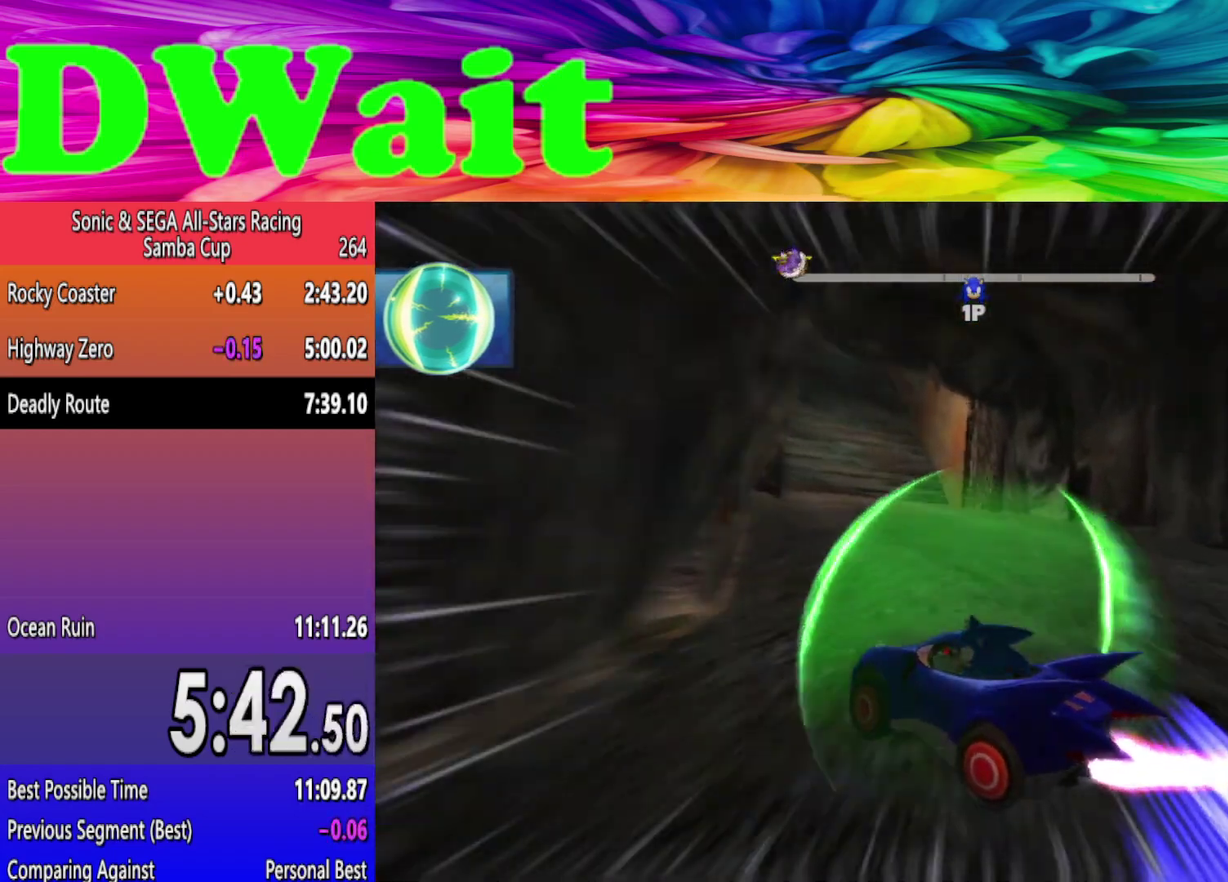
{"buttons": [], "left_stick": "right", "right_stick": "center", "events": []}
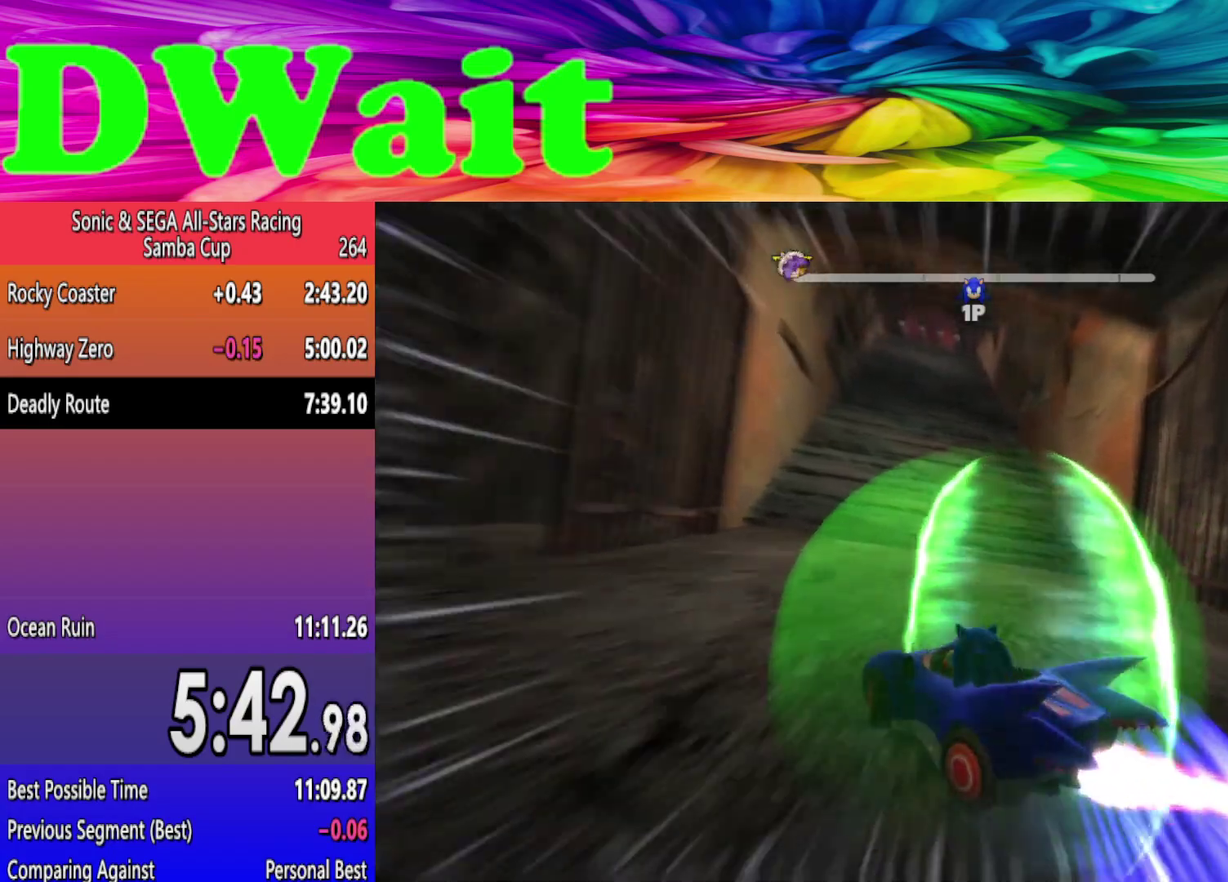
{"buttons": [], "left_stick": "right", "right_stick": "center", "events": []}
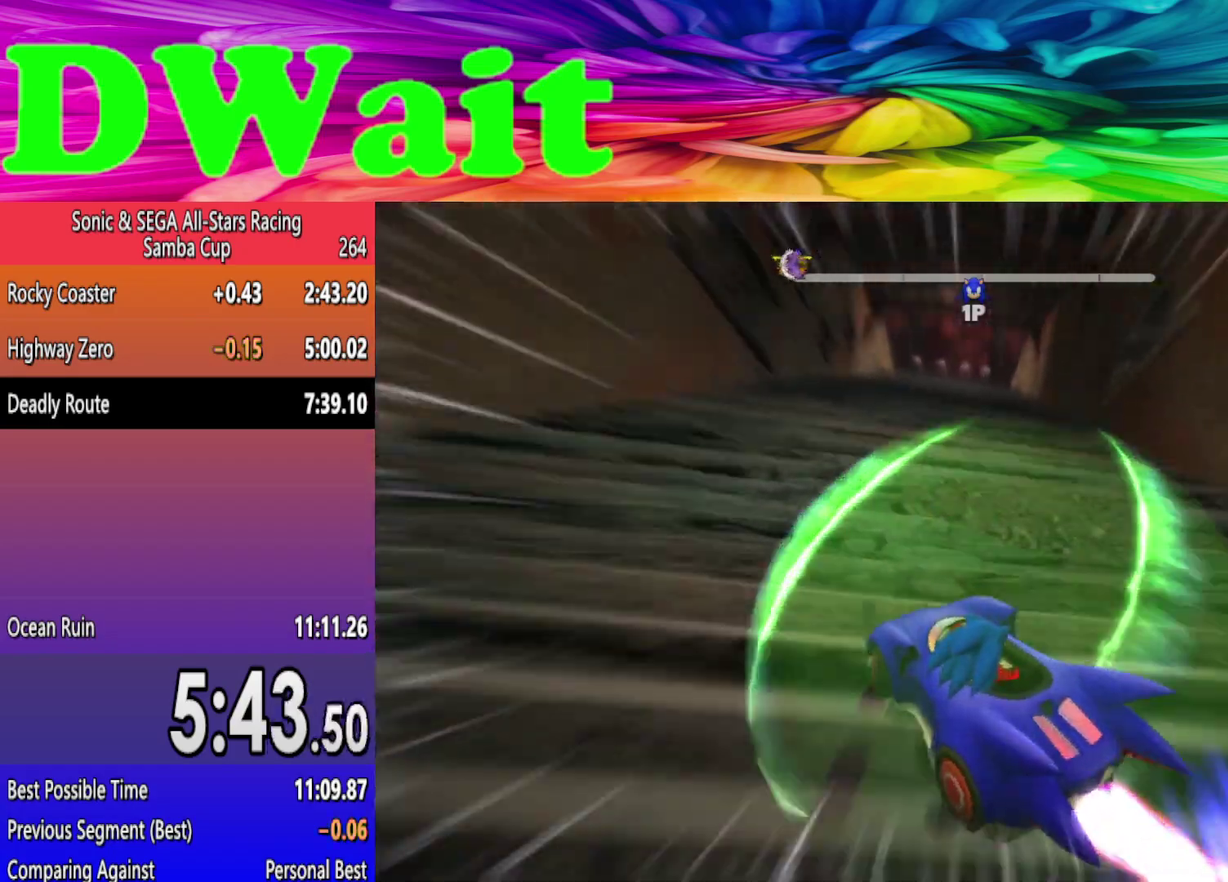
{"buttons": [], "left_stick": "right", "right_stick": "center", "events": []}
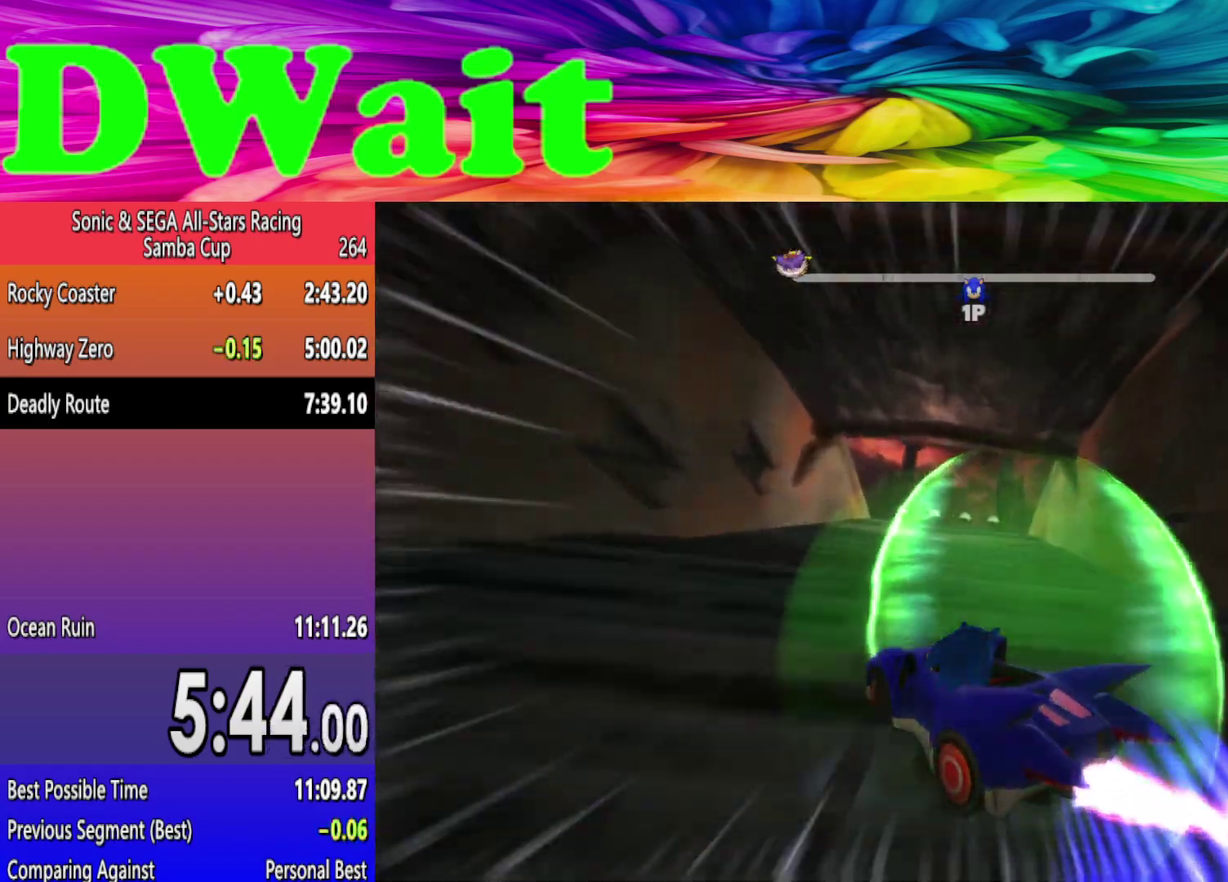
{"buttons": [], "left_stick": "right", "right_stick": "center", "events": []}
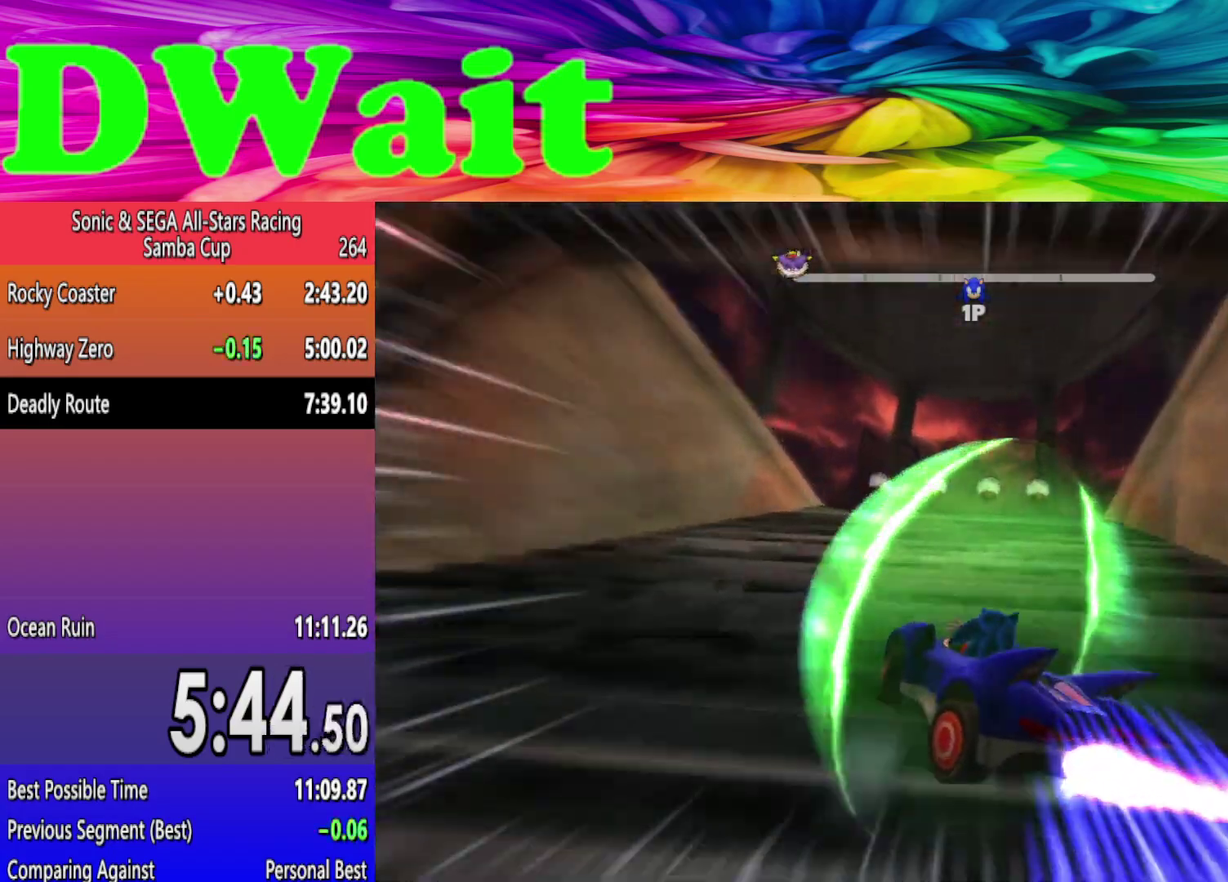
{"buttons": [], "left_stick": "center", "right_stick": "center", "events": [[467, "left_stick", "center"]]}
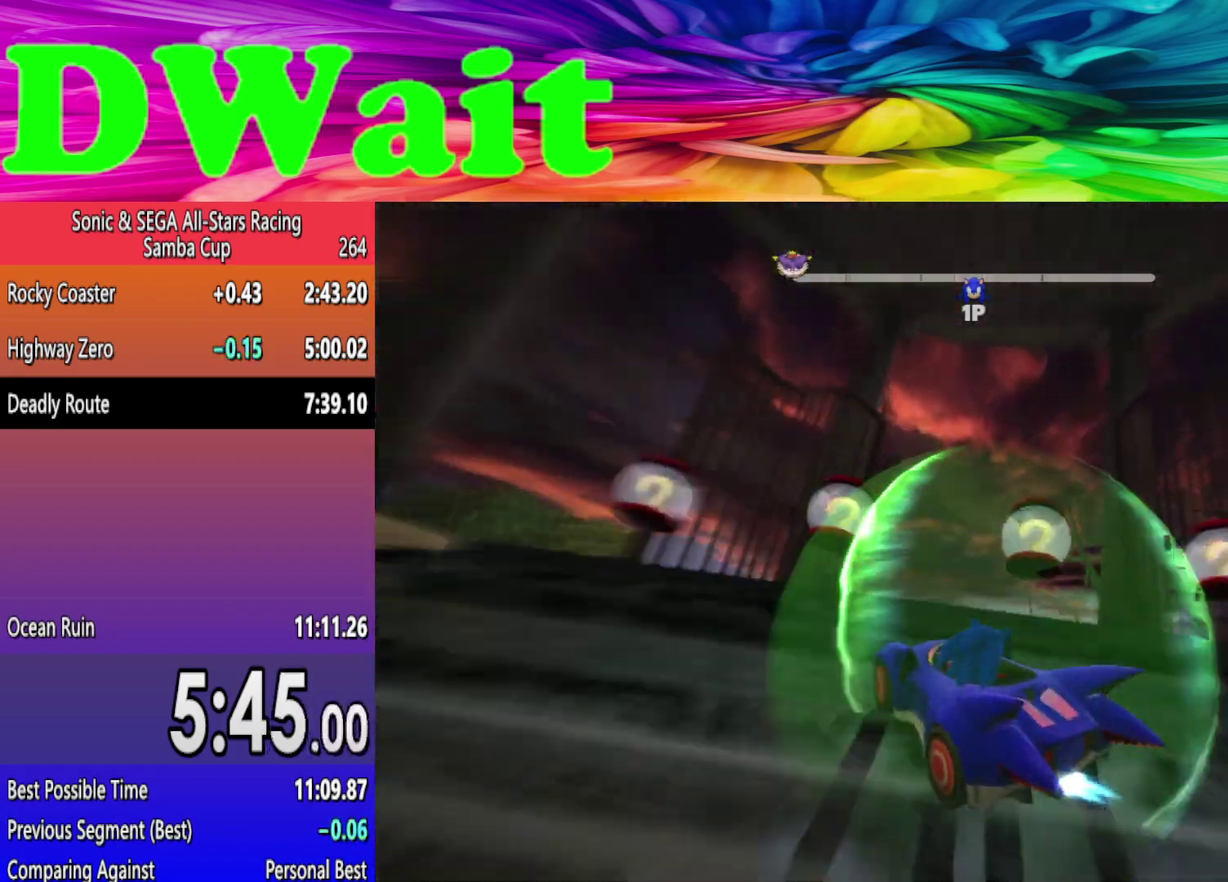
{"buttons": [], "left_stick": "center", "right_stick": "center", "events": [[17, "left_stick", "left"], [150, "left_stick", "center"]]}
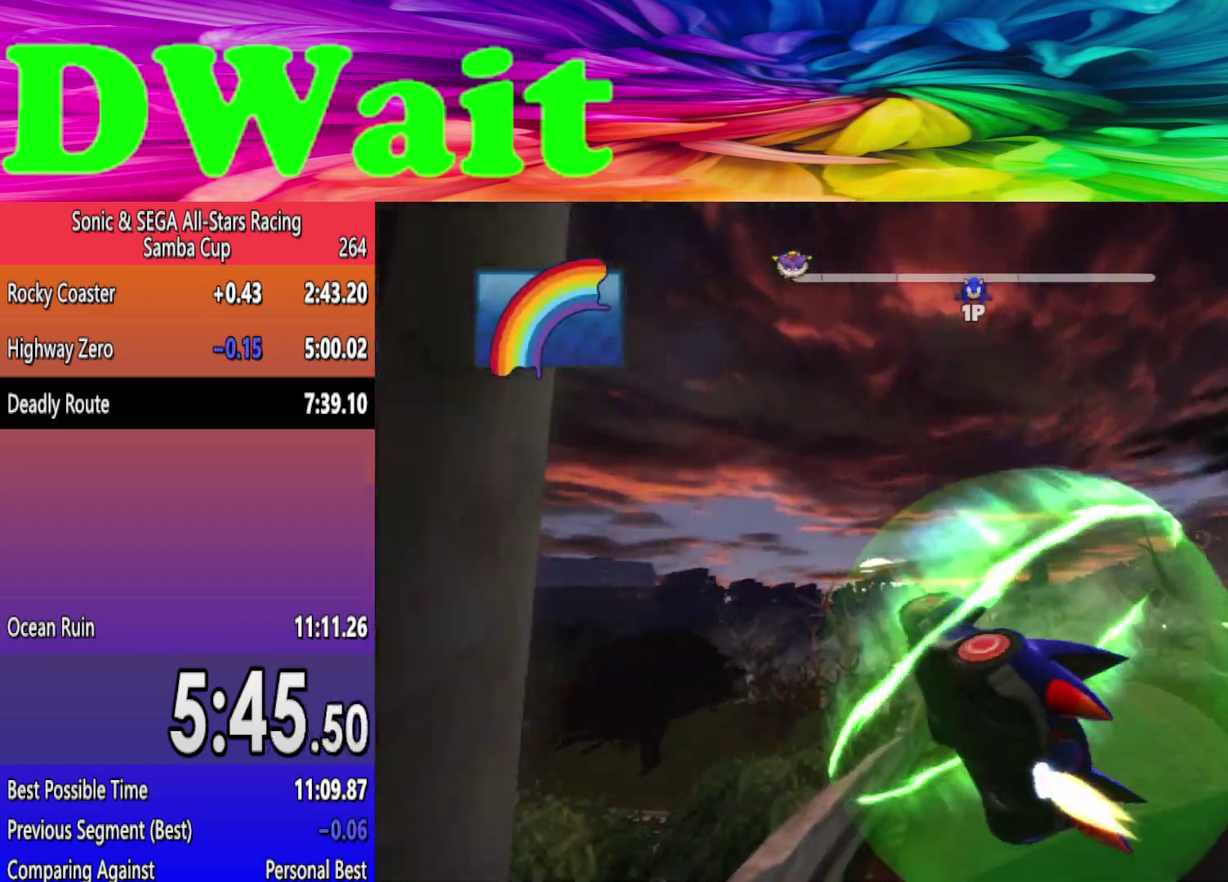
{"buttons": [], "left_stick": "center", "right_stick": "center", "events": []}
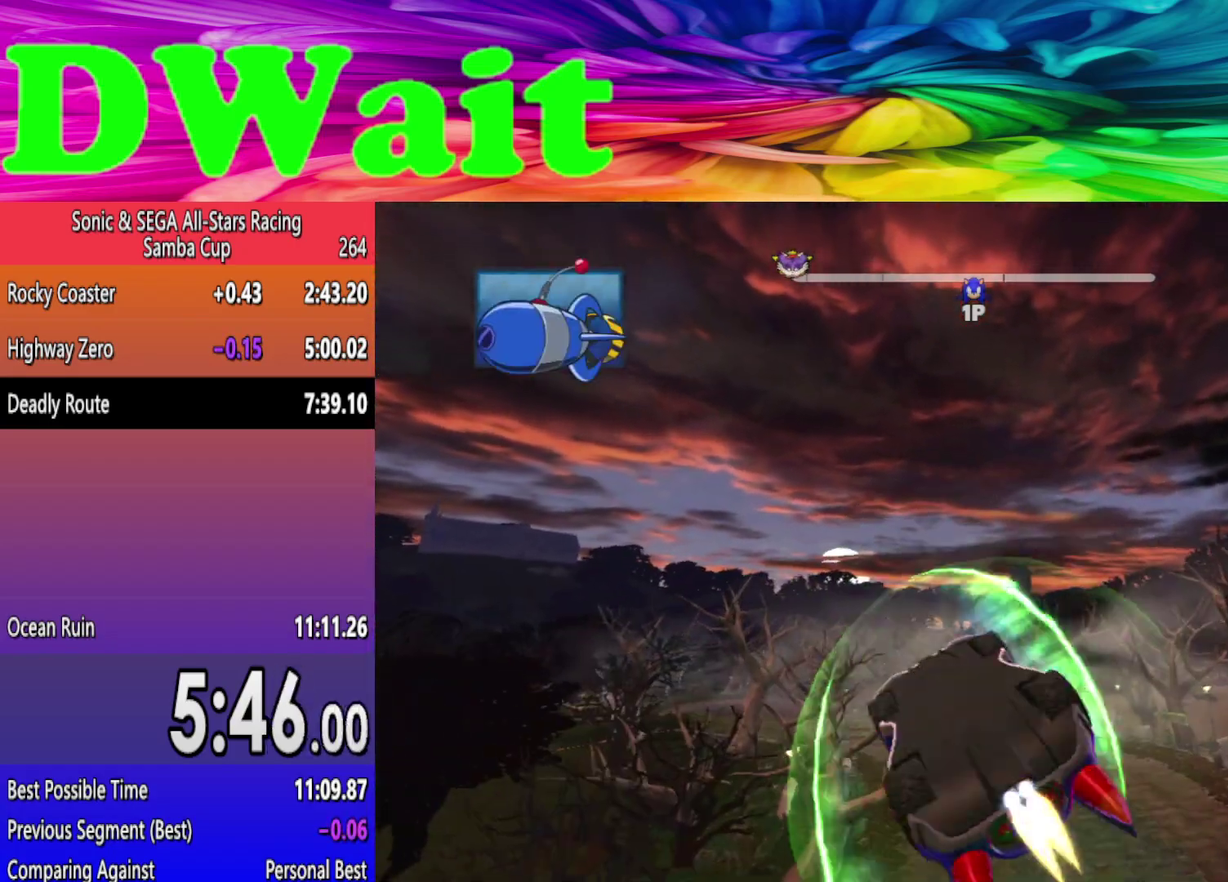
{"buttons": [], "left_stick": "left", "right_stick": "center", "events": [[117, "left_stick", "left"], [383, "left_stick", "center"], [483, "left_stick", "left"]]}
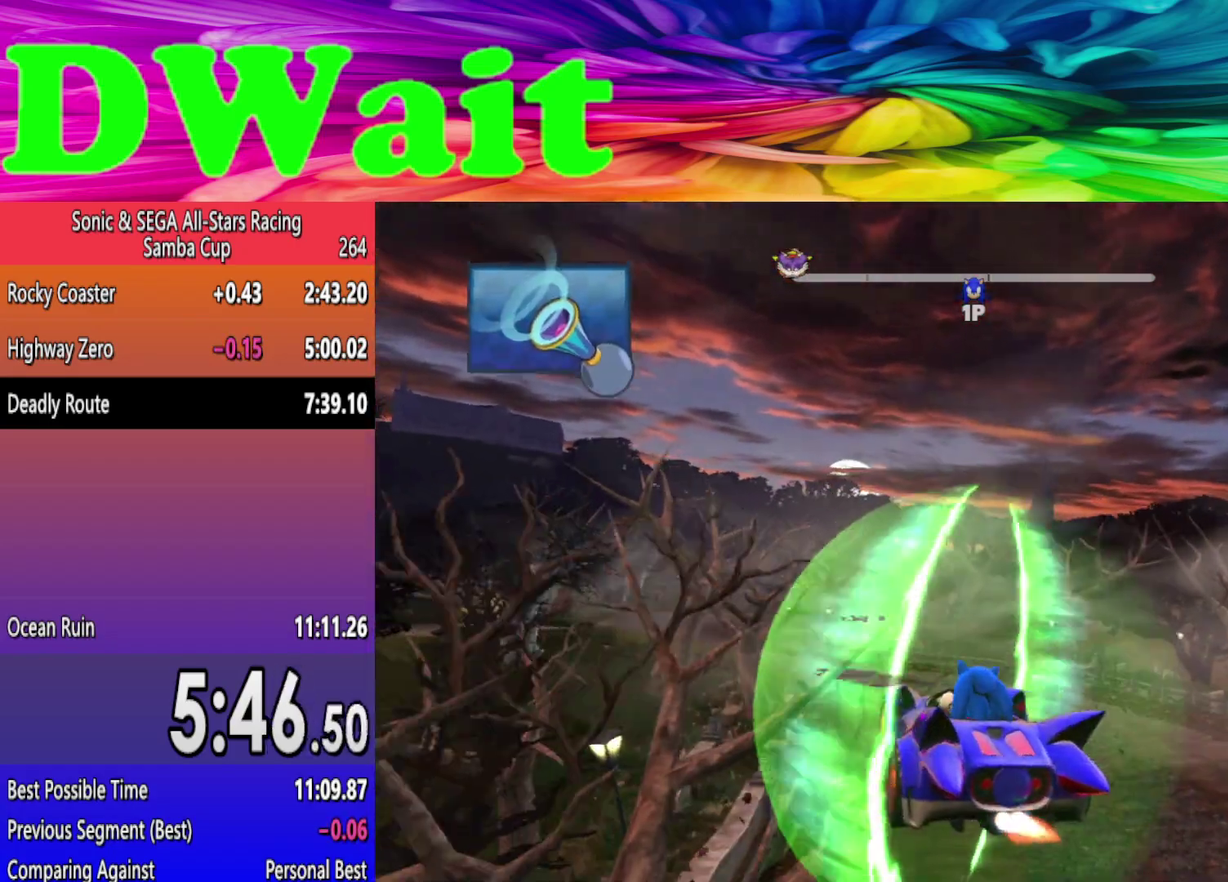
{"buttons": [], "left_stick": "left", "right_stick": "center", "events": []}
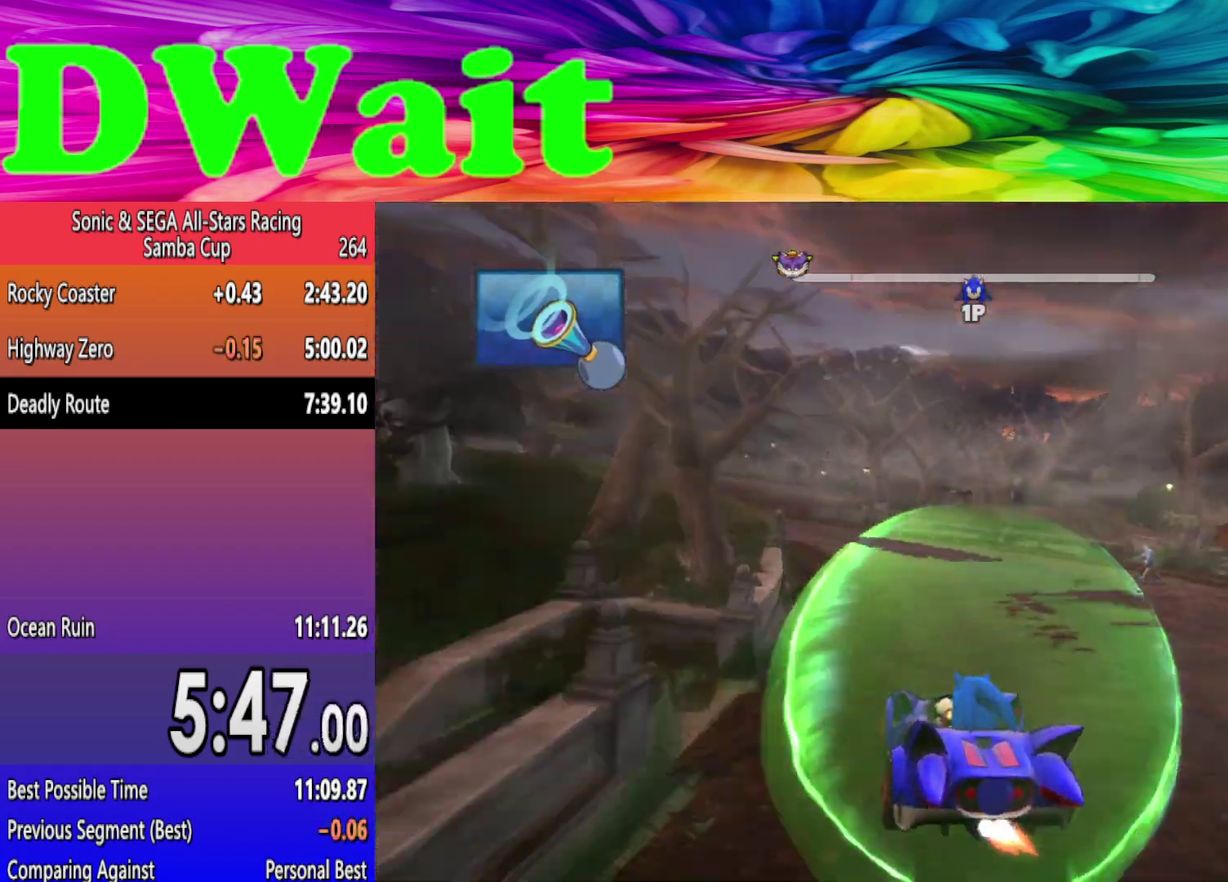
{"buttons": ["DPAD_LEFT"], "left_stick": "left", "right_stick": "center", "events": [[283, "left_stick", "right"], [350, "DPAD_LEFT", "down"], [400, "left_stick", "left"], [417, "DPAD_LEFT", "up"], [467, "DPAD_LEFT", "down"]]}
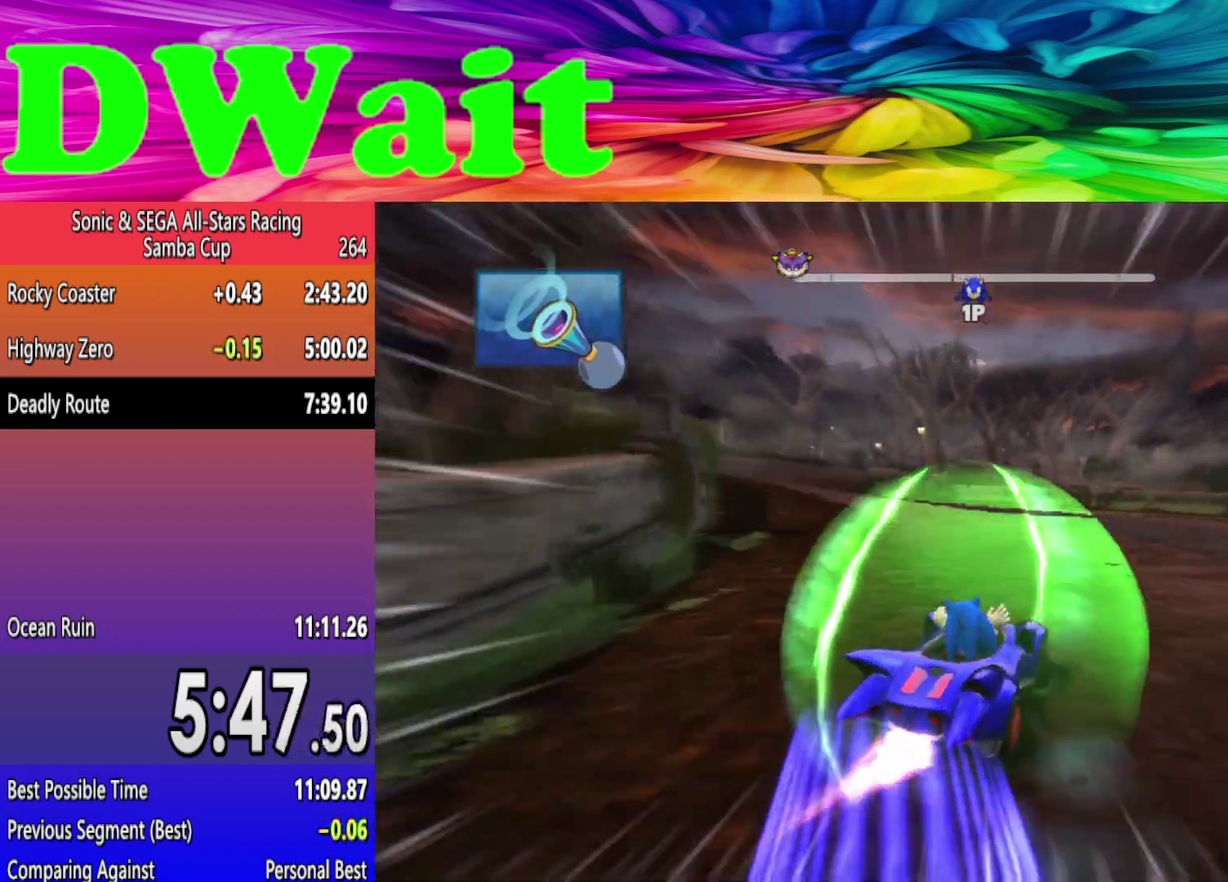
{"buttons": [], "left_stick": "left", "right_stick": "center", "events": [[33, "DPAD_LEFT", "up"], [83, "DPAD_LEFT", "down"], [150, "DPAD_LEFT", "up"], [200, "DPAD_LEFT", "down"], [267, "DPAD_LEFT", "up"], [317, "DPAD_LEFT", "down"], [383, "DPAD_LEFT", "up"]]}
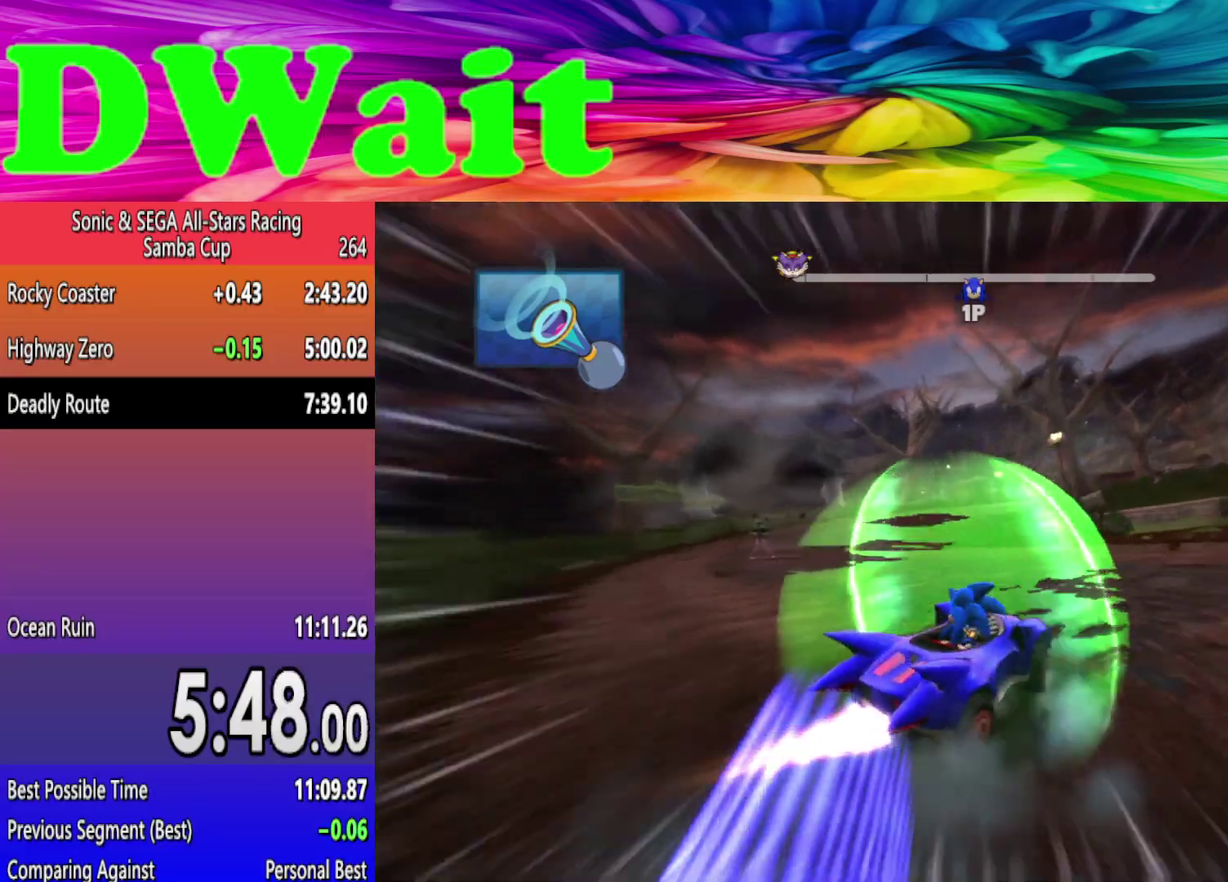
{"buttons": [], "left_stick": "right", "right_stick": "center", "events": [[333, "left_stick", "right"]]}
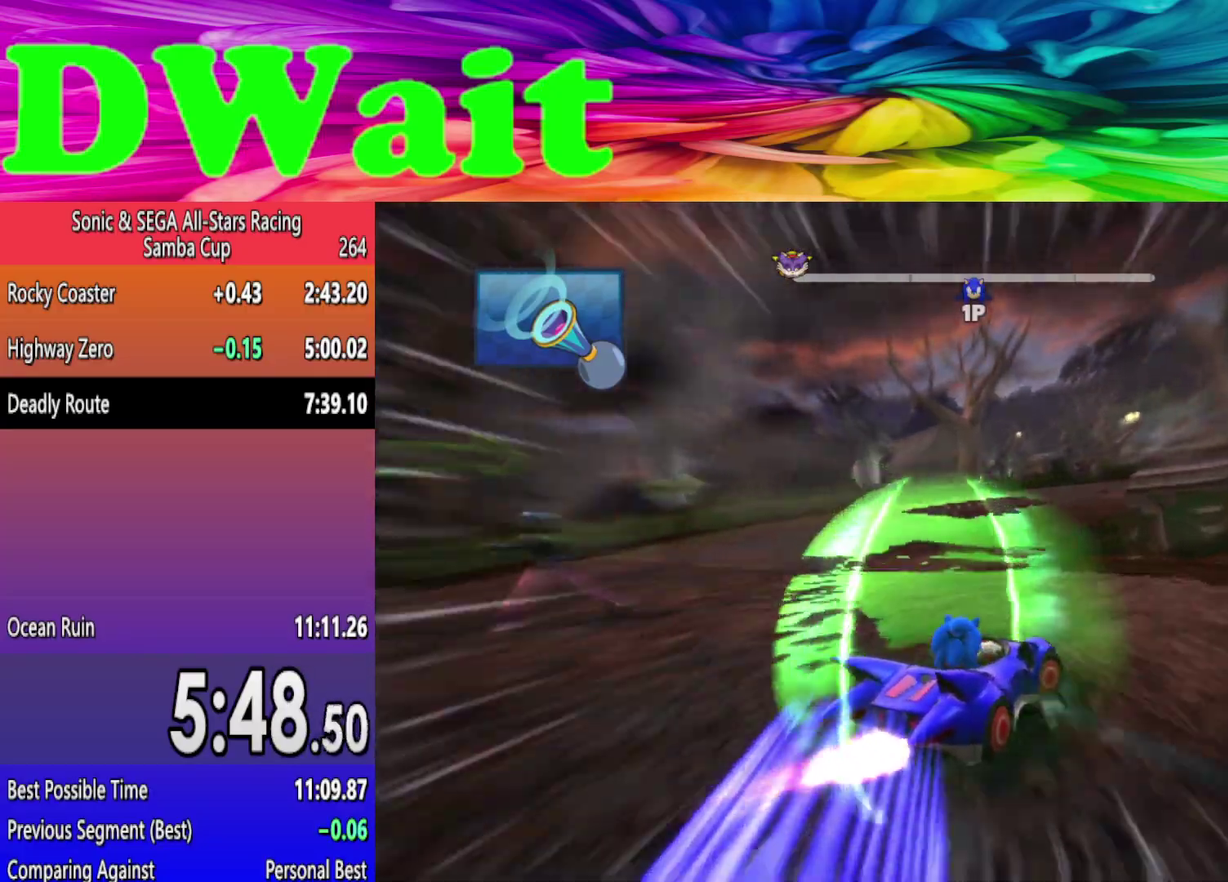
{"buttons": [], "left_stick": "right", "right_stick": "center", "events": []}
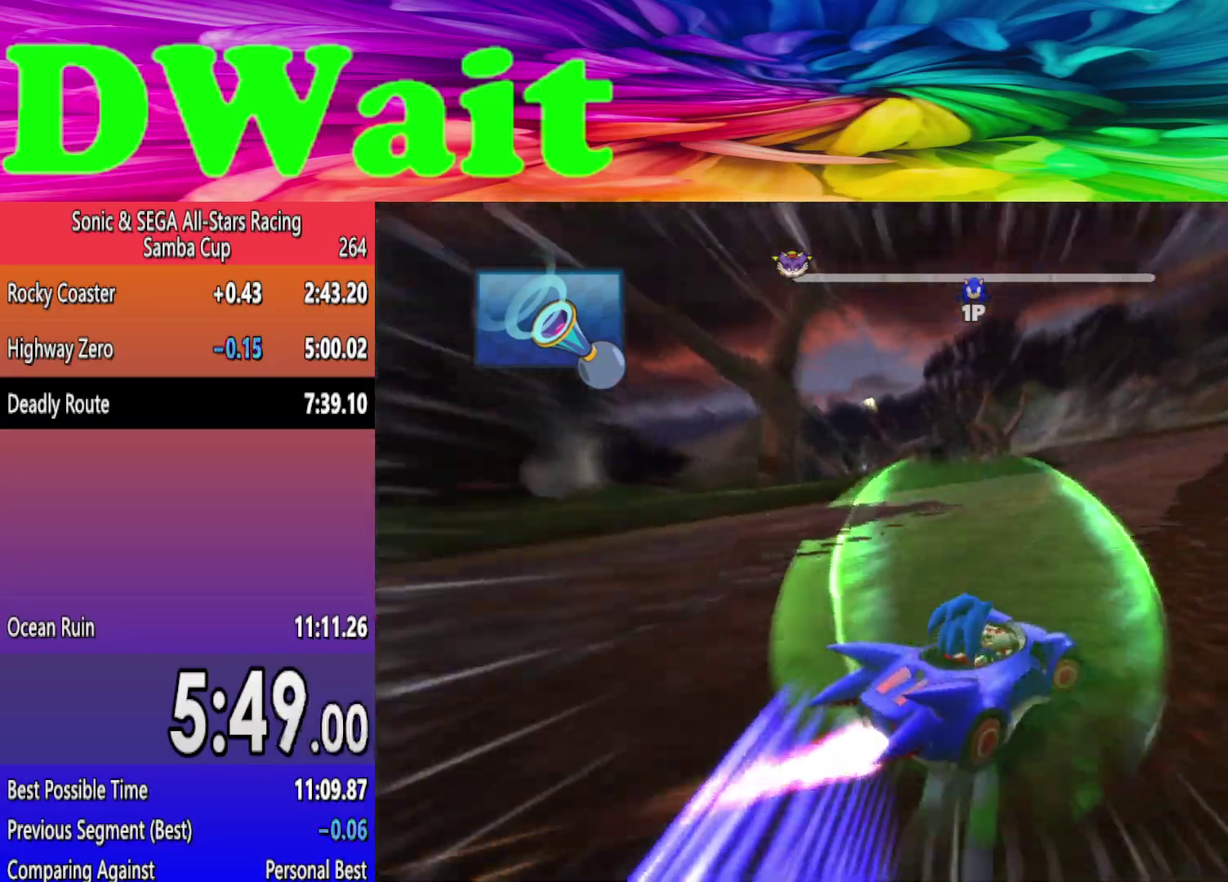
{"buttons": [], "left_stick": "center", "right_stick": "center", "events": [[67, "left_stick", "left"], [200, "left_stick", "center"], [333, "left_stick", "left"], [500, "left_stick", "center"]]}
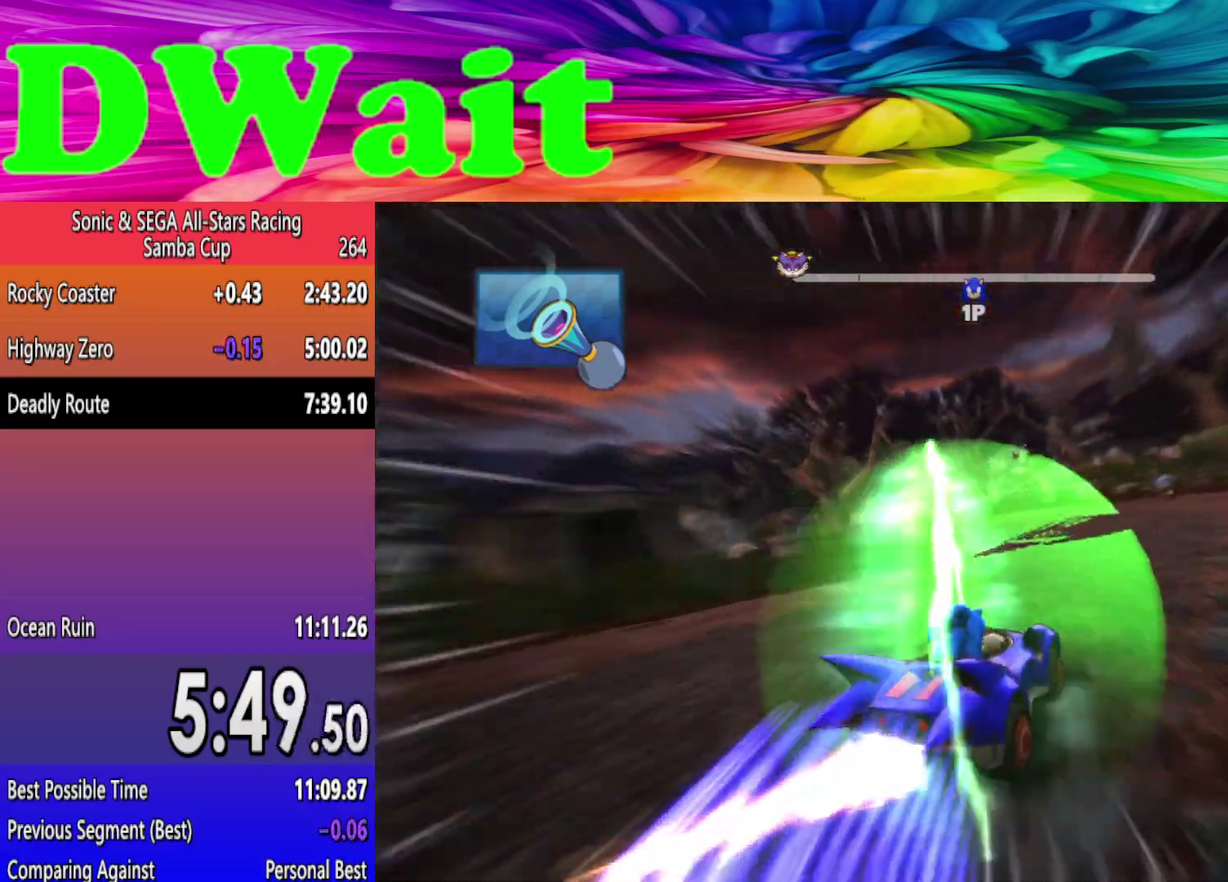
{"buttons": [], "left_stick": "left", "right_stick": "center", "events": [[33, "left_stick", "right"], [300, "left_stick", "left"]]}
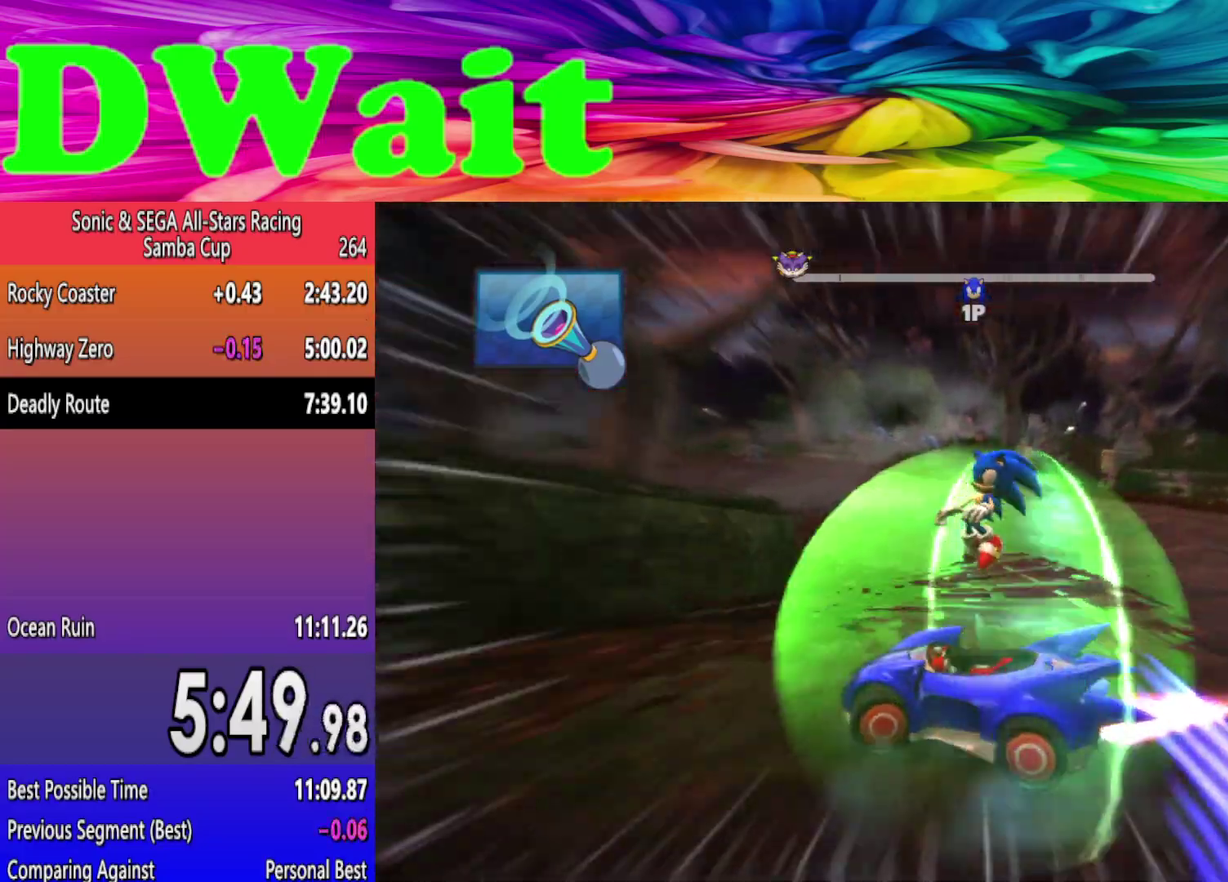
{"buttons": [], "left_stick": "center", "right_stick": "center", "events": [[417, "left_stick", "center"]]}
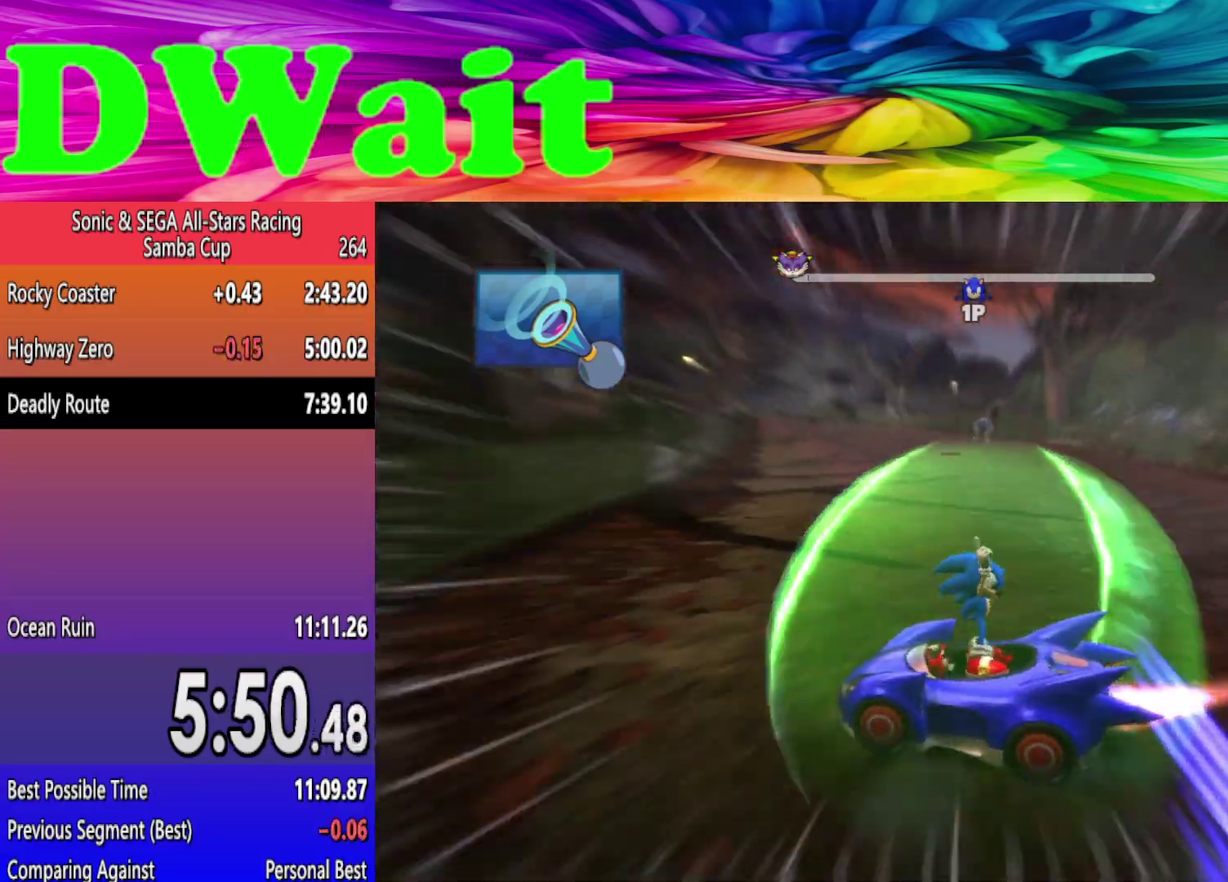
{"buttons": [], "left_stick": "left", "right_stick": "center", "events": [[33, "left_stick", "right"], [433, "left_stick", "left"]]}
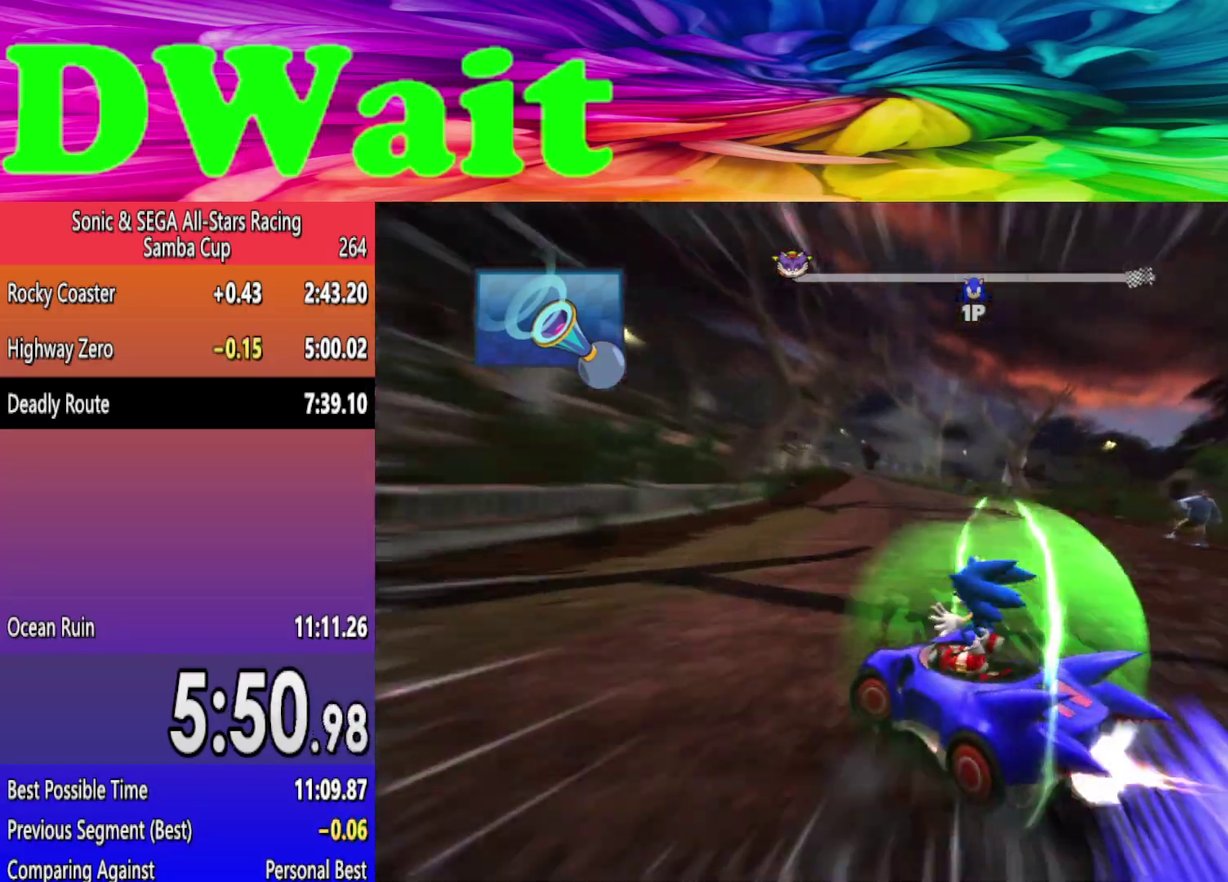
{"buttons": [], "left_stick": "right", "right_stick": "center", "events": [[83, "left_stick", "right"]]}
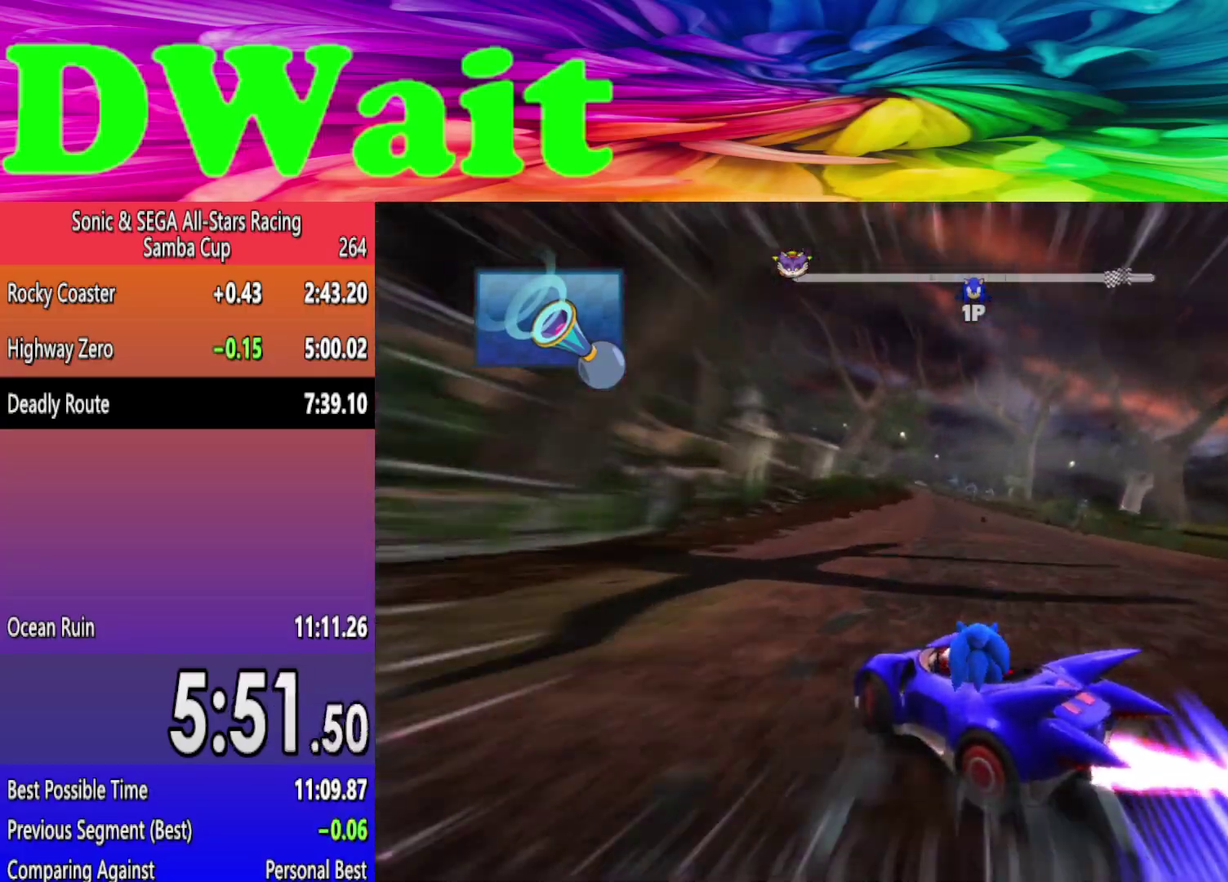
{"buttons": [], "left_stick": "right", "right_stick": "center", "events": []}